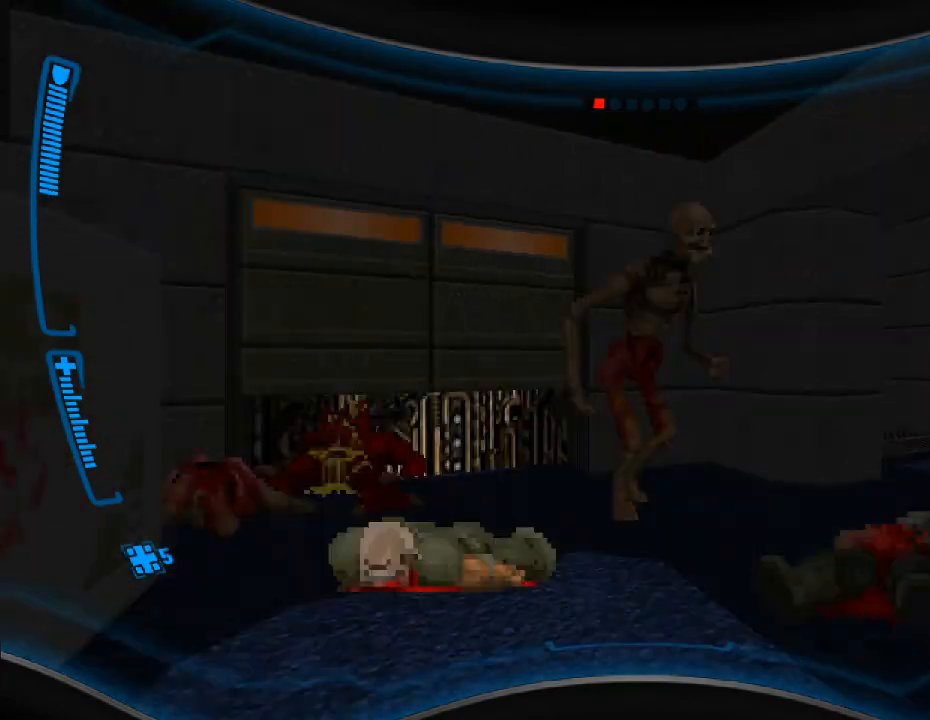
Gameplay with keyboard and mouse; each line is a JSON object with the keys and mouse buttons held at the frame after it. "events" lists presses ("down") and releases ("up") of "a", "alt", "caps_lock", "ctrl", "d", "e", "escape", "f", "f1", "f10", "f11", "f12", "f2", "f3", "f4", "f5", "f6", "f7", "f8", "f9", "q", "r", "s", "shift", "space", "t", "tab", "w", "y", "mouse_left", "mouse_wheel" and "mouse_right" between this image and that frame as [ms after this image, input, new state], when the widget could be followed in between. "mouse_left", "mouse_wheel", "mouse_right" = the "left", "wheel", "right" buttons of the "mouse" list. No other keys are recorded. "wheel" means that the mouse wheel is clicked or scrolled. Mouse movement is not recorded.
{"keys": ["s"], "mouse": [], "events": [[67, "w", "up"], [167, "mouse_left", "down"], [333, "mouse_left", "up"], [367, "s", "down"]]}
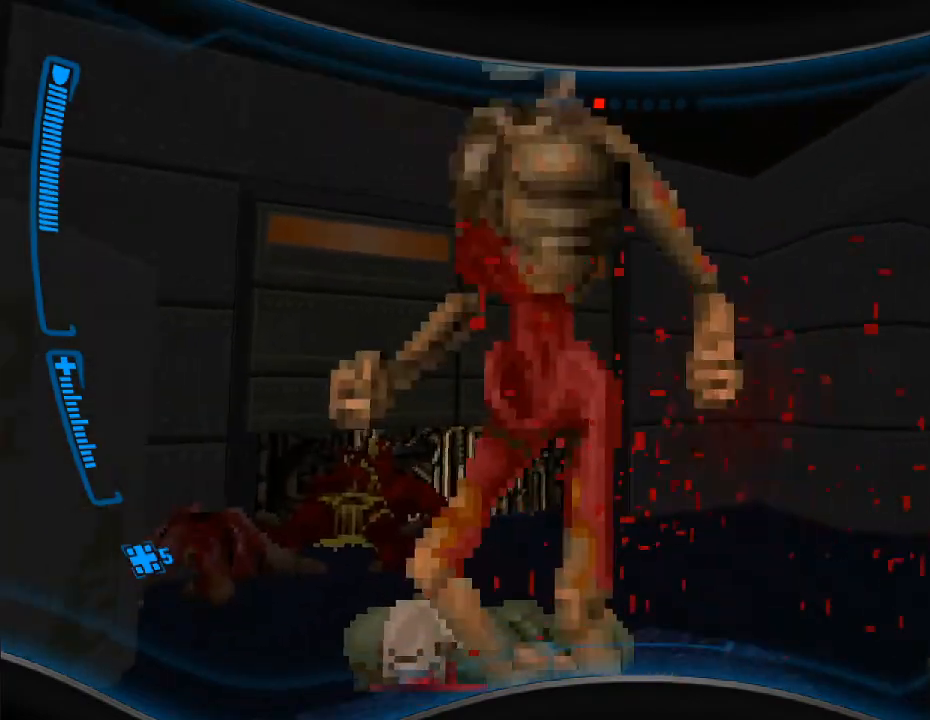
{"keys": ["s"], "mouse": [], "events": [[100, "s", "up"], [133, "mouse_left", "down"], [167, "w", "down"], [300, "mouse_left", "up"], [333, "w", "up"], [433, "s", "down"]]}
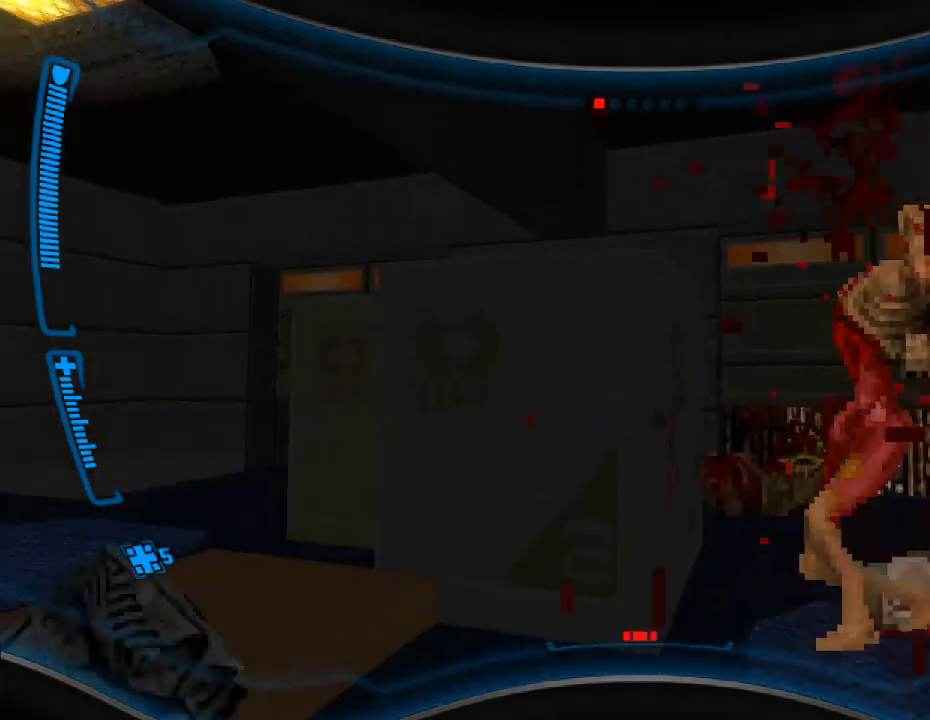
{"keys": ["w"], "mouse": [], "events": [[200, "s", "up"], [367, "w", "down"]]}
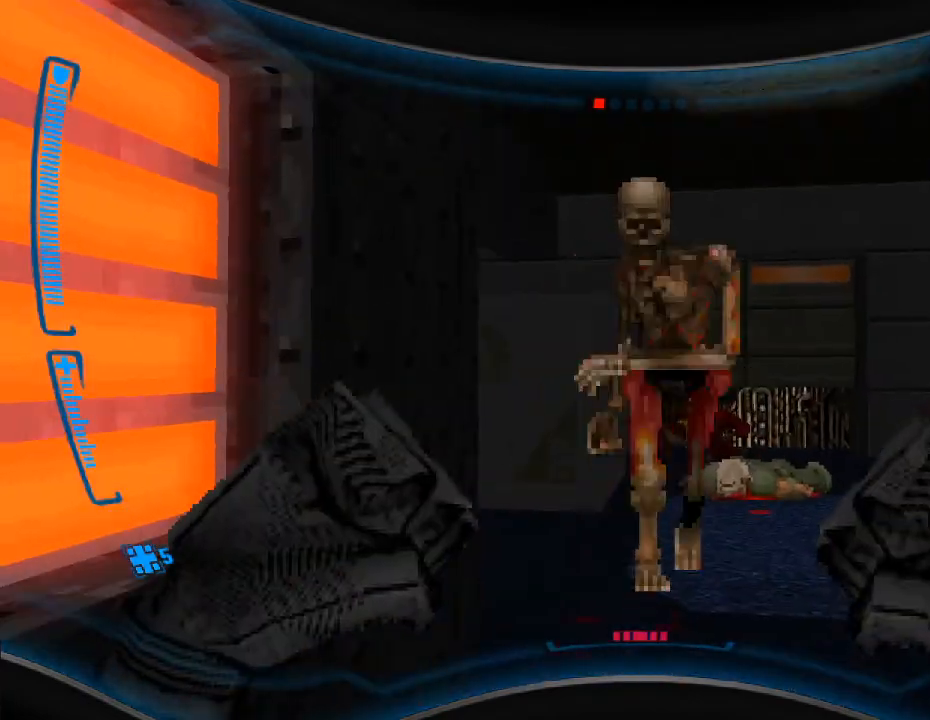
{"keys": ["s"], "mouse": [], "events": [[67, "mouse_left", "down"], [67, "w", "up"], [167, "s", "down"], [200, "mouse_left", "up"]]}
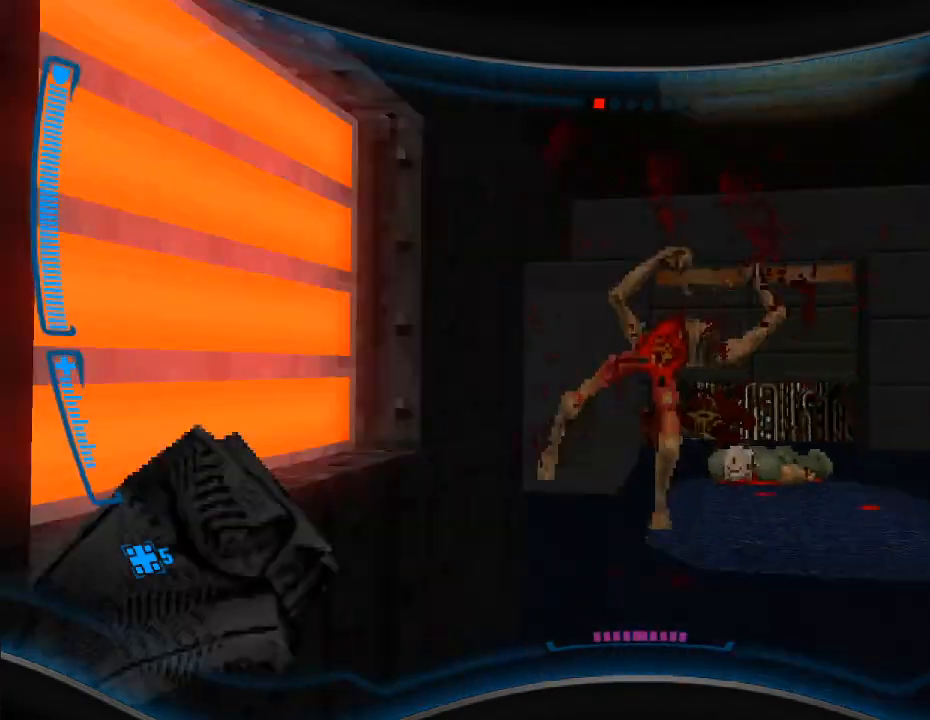
{"keys": ["w"], "mouse": [], "events": [[33, "s", "up"], [167, "w", "down"]]}
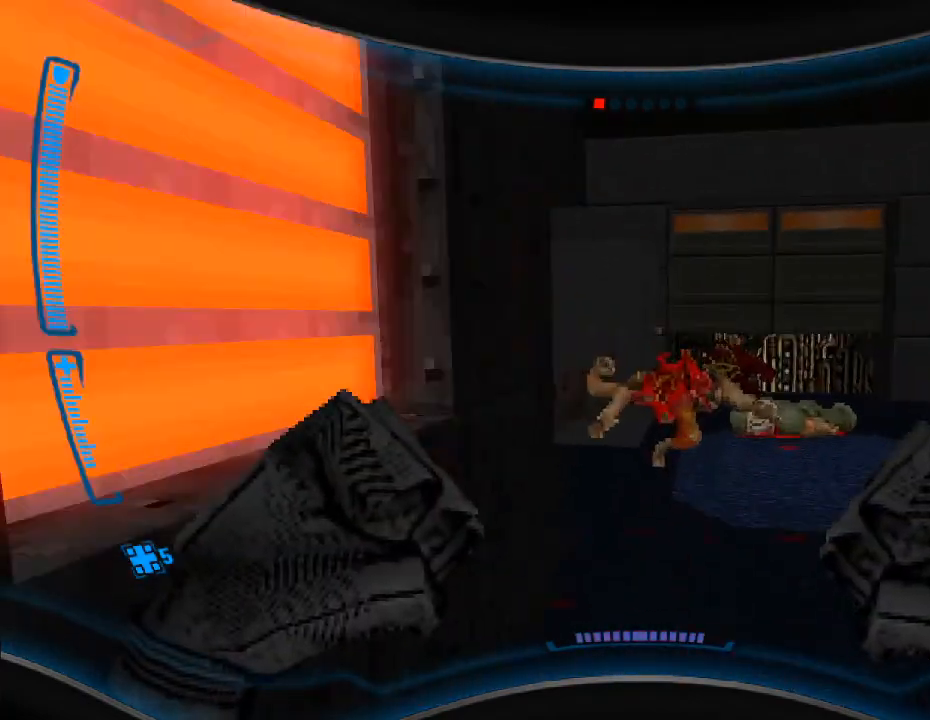
{"keys": ["a", "w"], "mouse": [], "events": [[67, "d", "down"], [200, "d", "up"], [200, "w", "up"], [433, "w", "down"], [467, "a", "down"]]}
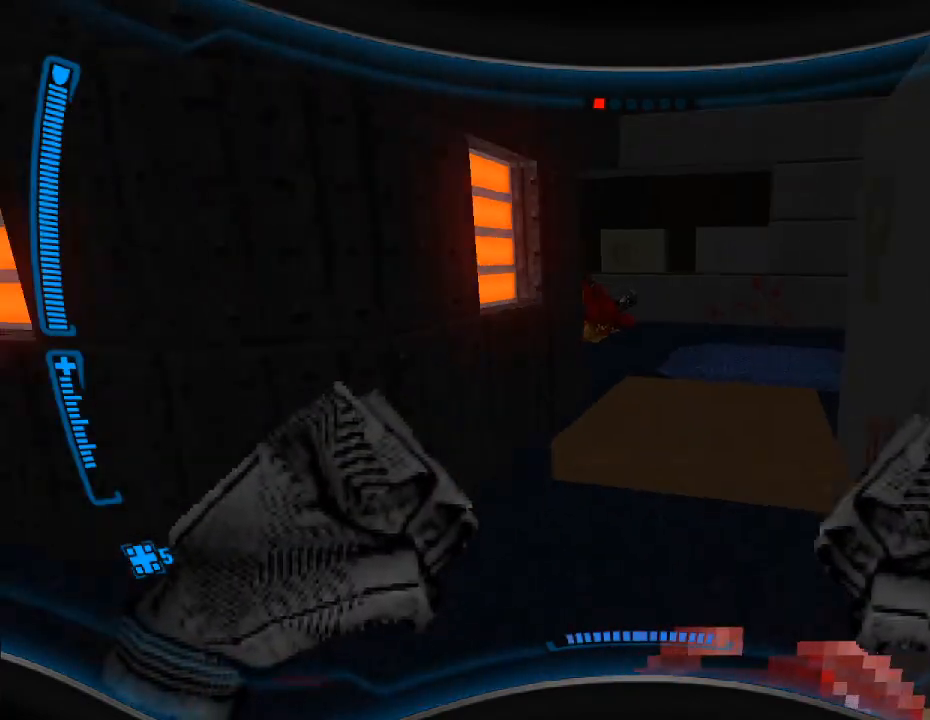
{"keys": ["w"], "mouse": [], "events": [[100, "a", "up"], [200, "d", "down"], [433, "d", "up"]]}
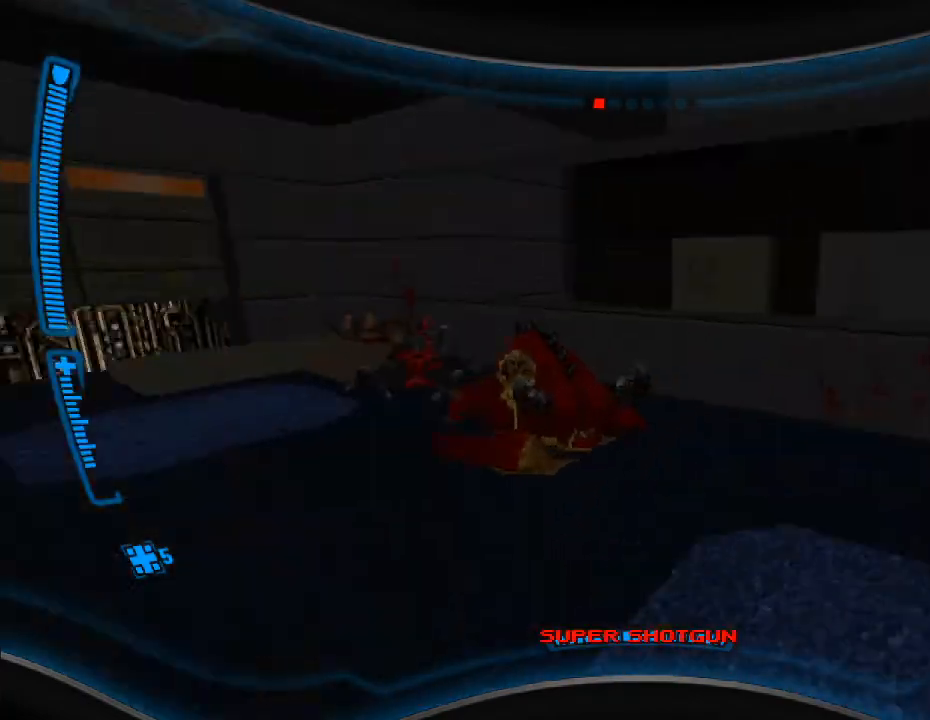
{"keys": ["a"], "mouse": [], "events": [[433, "w", "up"], [467, "a", "down"]]}
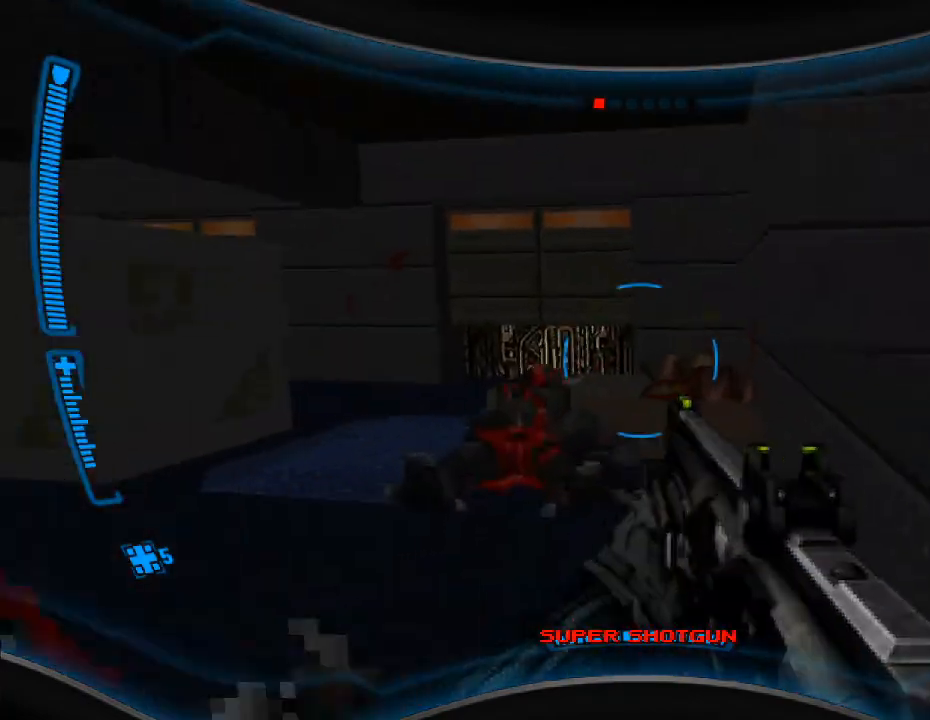
{"keys": ["r", "w"], "mouse": [], "events": [[167, "a", "up"], [333, "w", "down"], [433, "r", "down"]]}
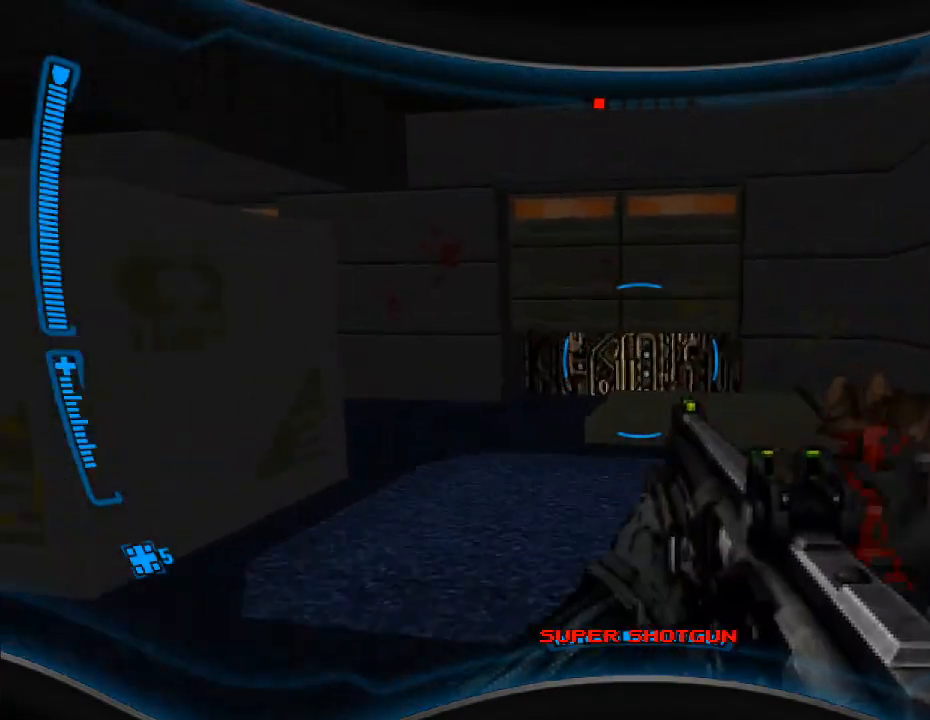
{"keys": [], "mouse": [], "events": [[67, "r", "up"], [100, "w", "up"]]}
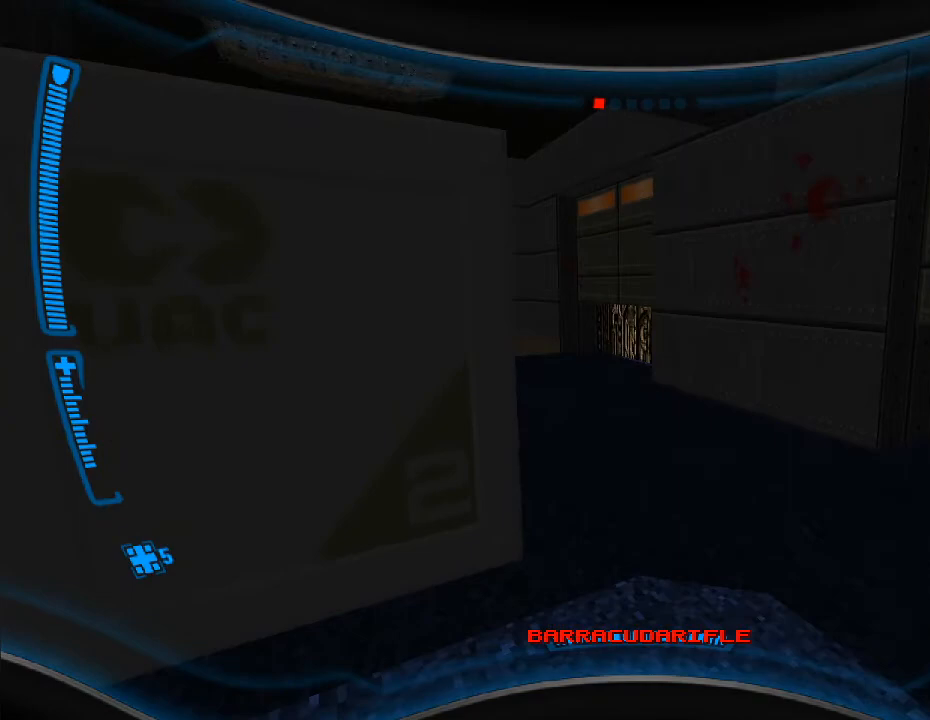
{"keys": [], "mouse": [], "events": [[167, "w", "down"], [267, "r", "down"], [400, "r", "up"], [433, "w", "up"]]}
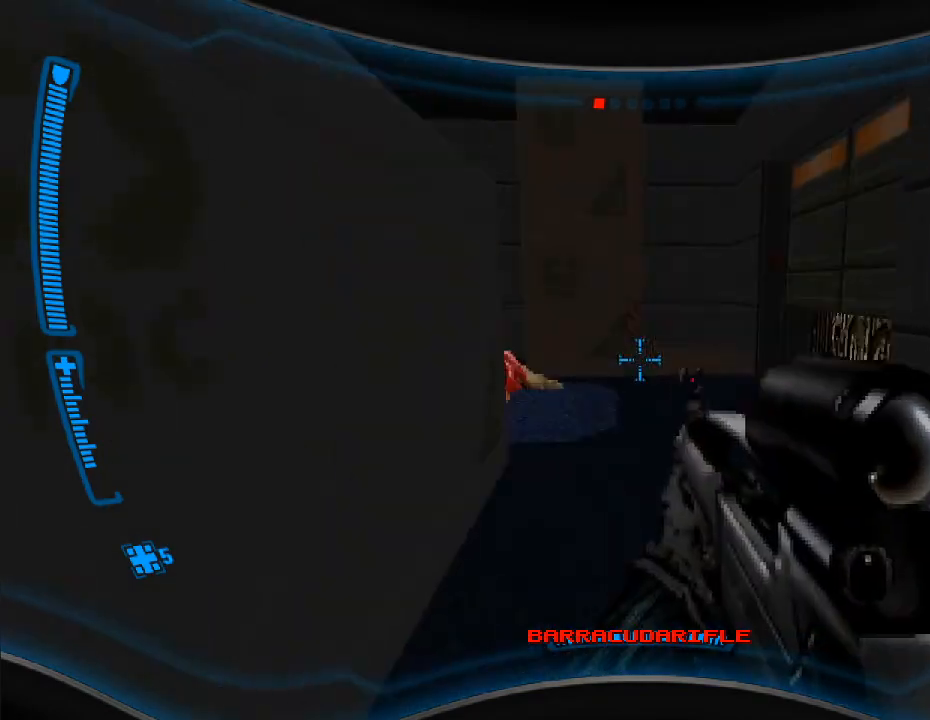
{"keys": [], "mouse": [], "events": [[67, "w", "down"], [167, "w", "up"]]}
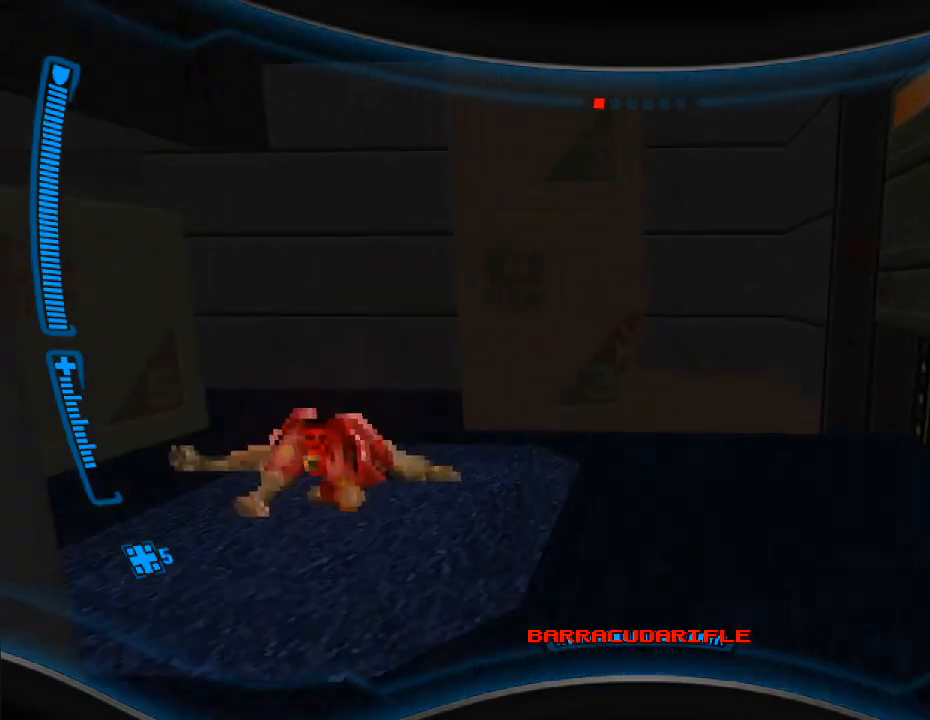
{"keys": [], "mouse": [], "events": []}
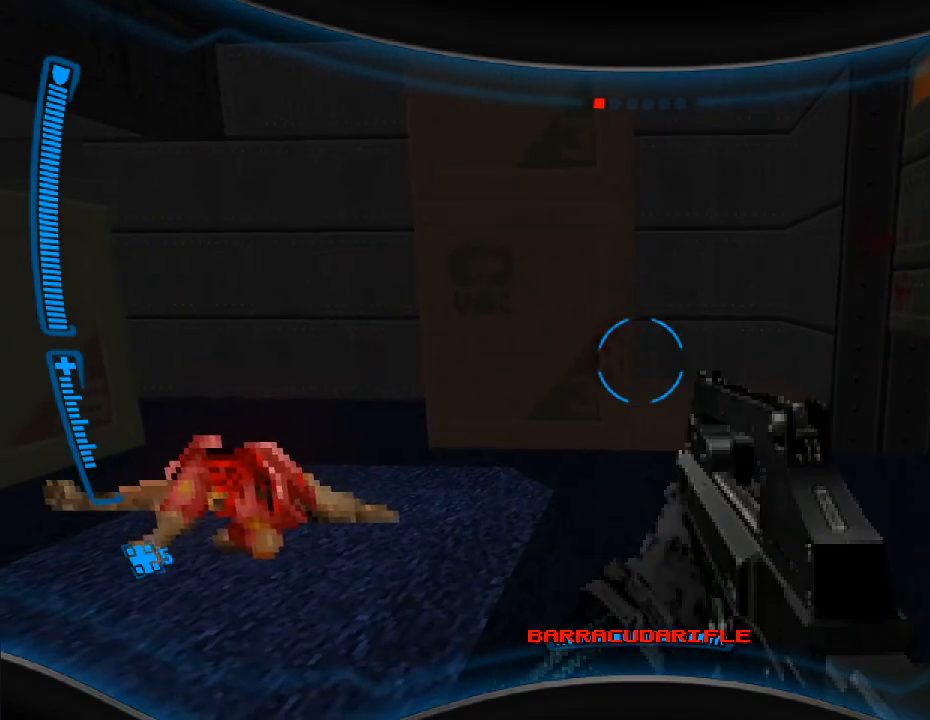
{"keys": [], "mouse": [], "events": []}
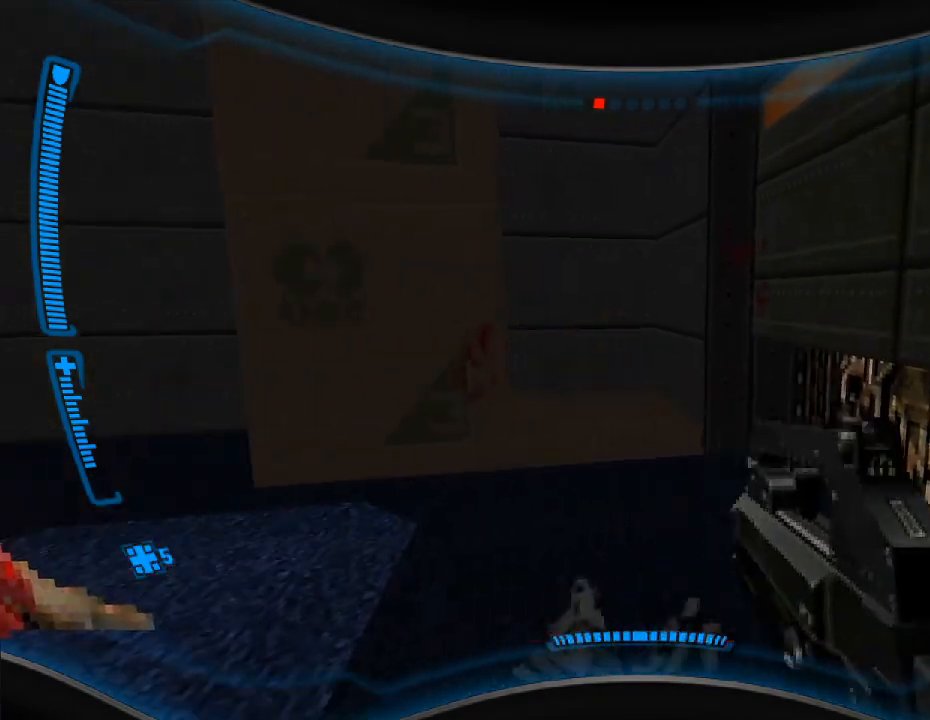
{"keys": [], "mouse": [], "events": []}
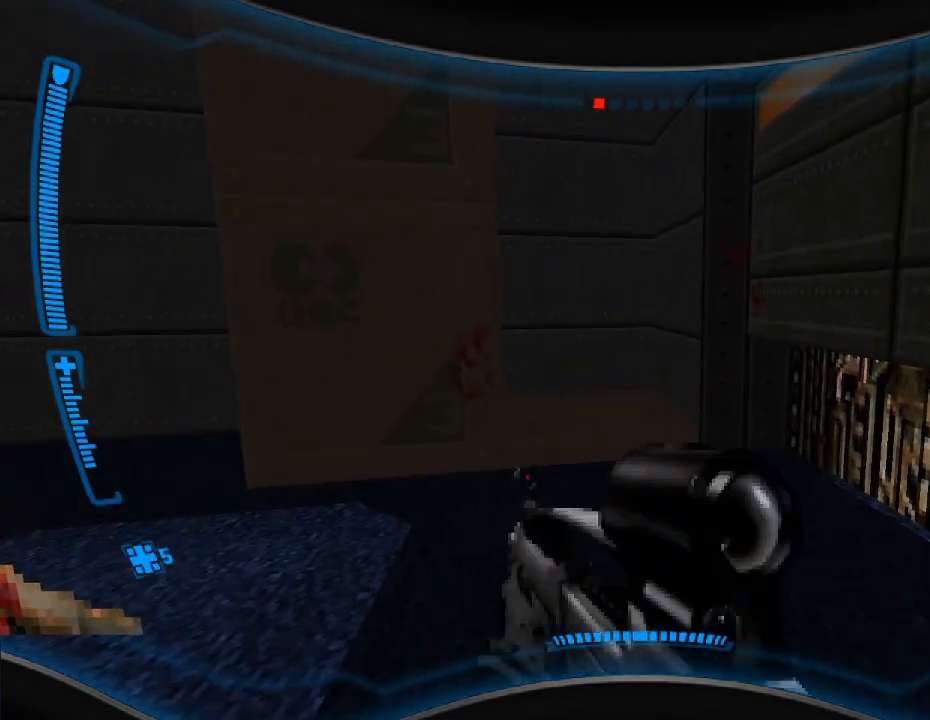
{"keys": [], "mouse": [], "events": []}
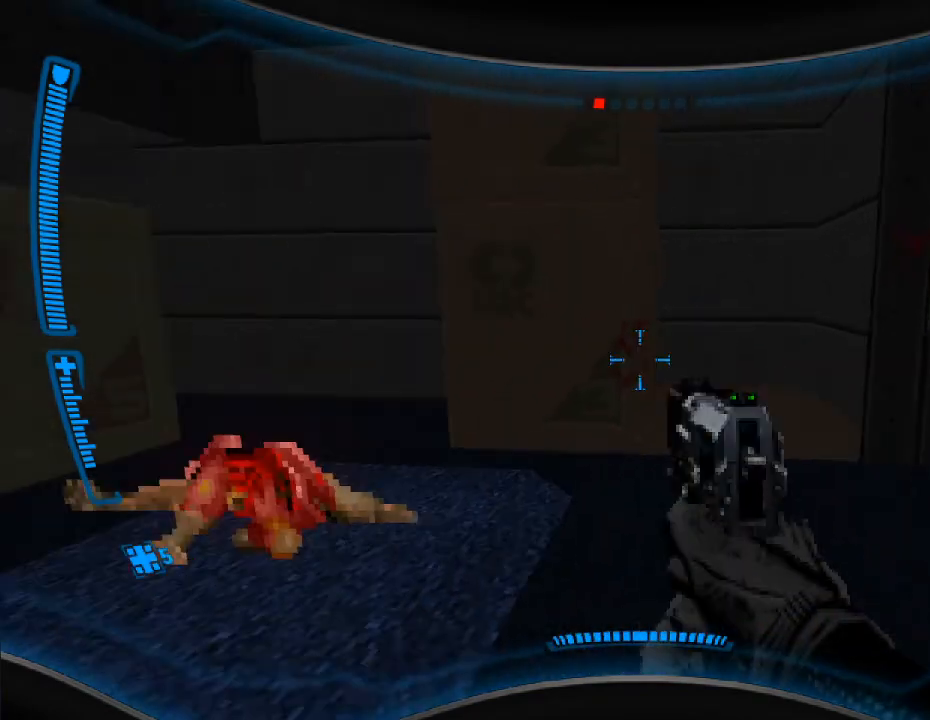
{"keys": ["a"], "mouse": [], "events": [[33, "w", "down"], [233, "w", "up"], [333, "r", "down"], [400, "r", "up"], [500, "a", "down"]]}
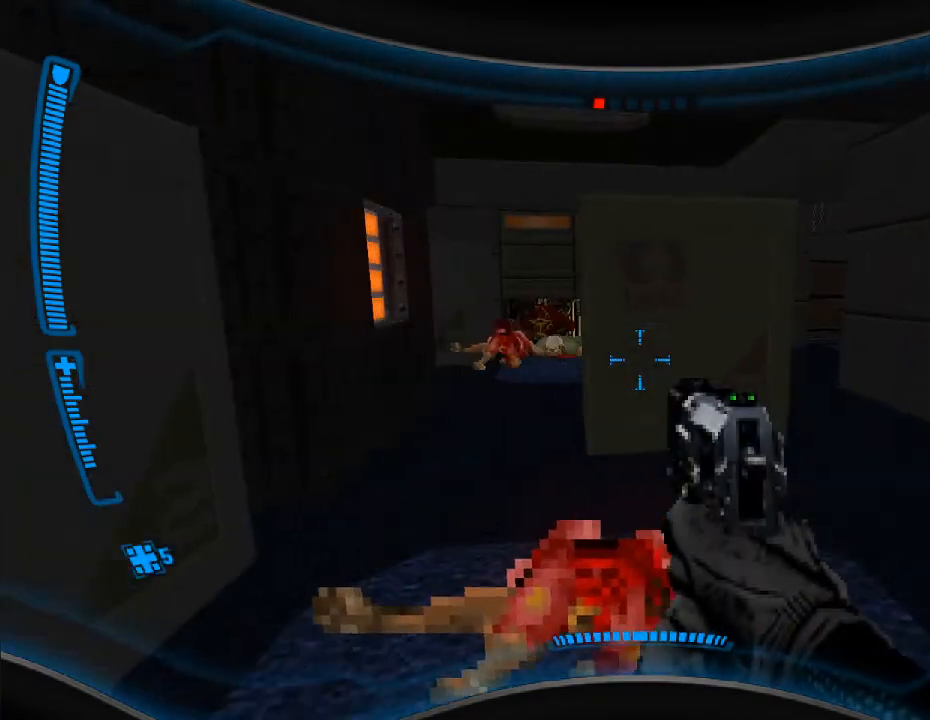
{"keys": ["w"], "mouse": [], "events": [[33, "w", "down"], [267, "a", "up"]]}
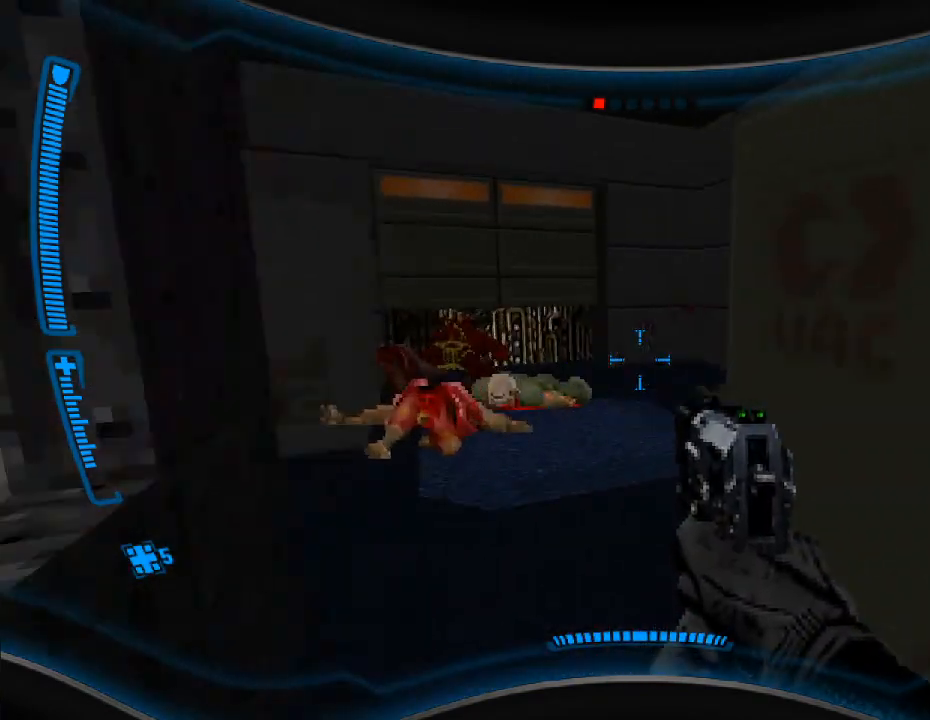
{"keys": ["w"], "mouse": [], "events": [[267, "w", "up"], [333, "w", "down"]]}
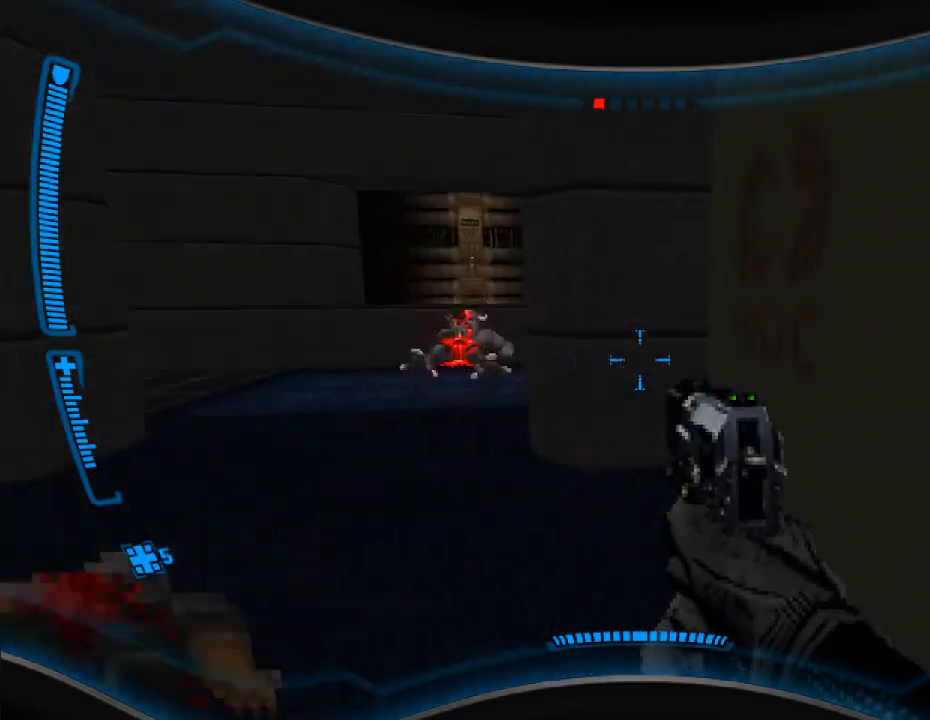
{"keys": [], "mouse": [], "events": [[133, "a", "down"], [333, "a", "up"], [433, "w", "up"]]}
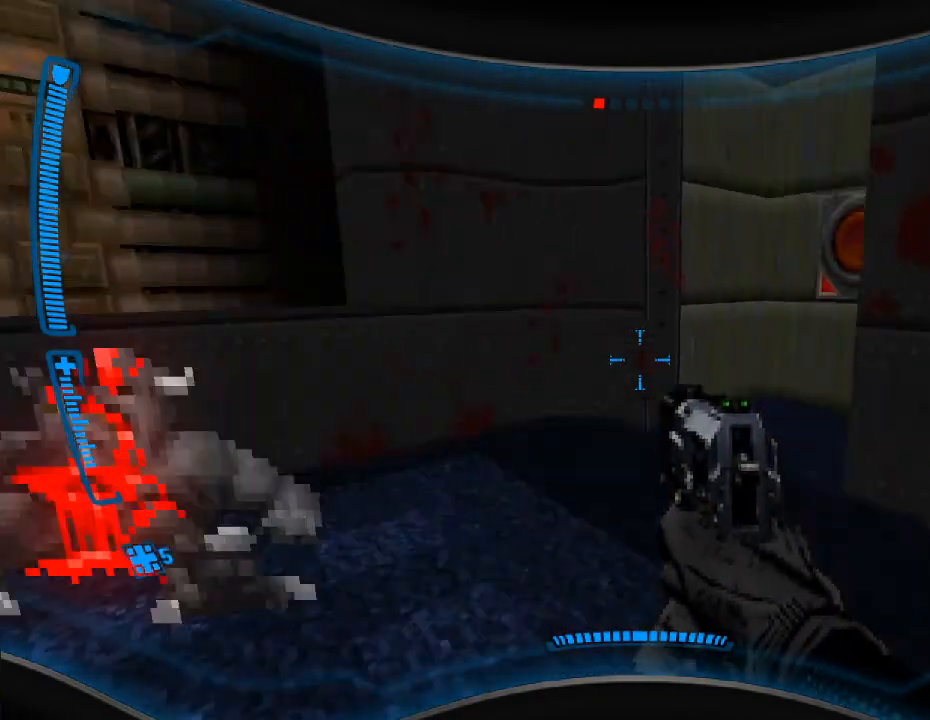
{"keys": ["w"], "mouse": [], "events": [[133, "w", "down"], [300, "d", "down"], [433, "d", "up"]]}
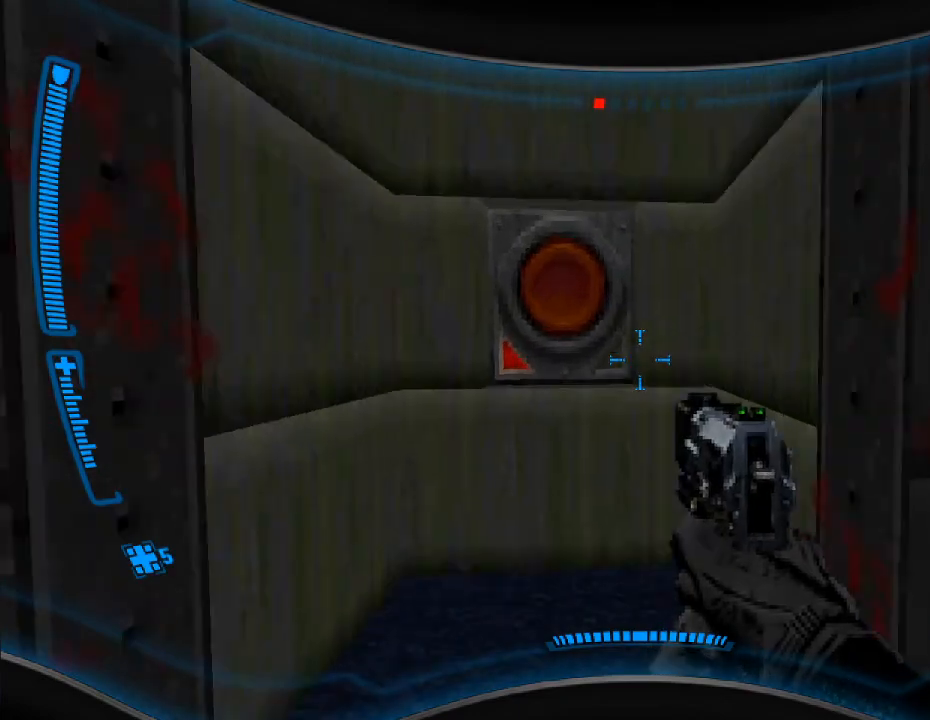
{"keys": [], "mouse": [], "events": [[33, "w", "up"], [133, "w", "down"], [167, "e", "down"], [167, "w", "up"], [300, "e", "up"]]}
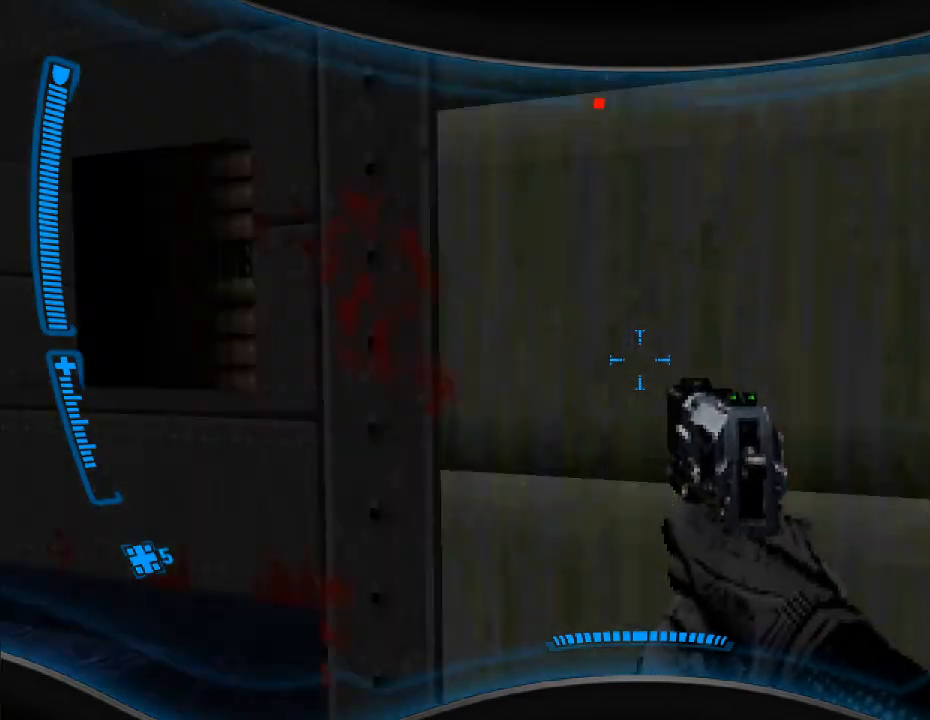
{"keys": ["w"], "mouse": [], "events": [[167, "w", "down"]]}
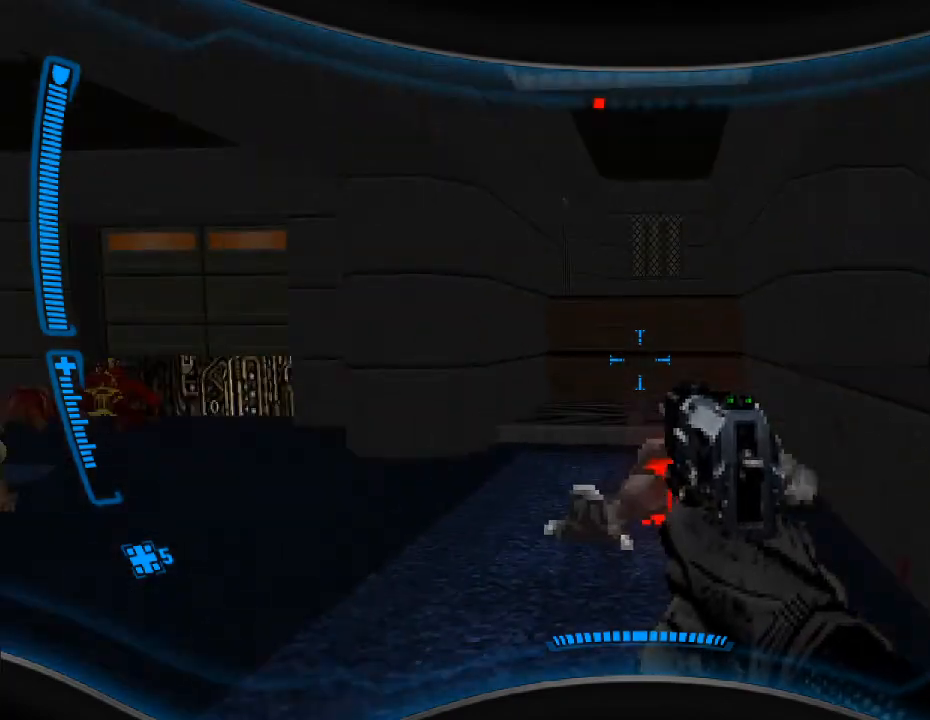
{"keys": ["w"], "mouse": [], "events": [[33, "w", "up"], [267, "a", "down"], [300, "w", "down"], [333, "a", "up"]]}
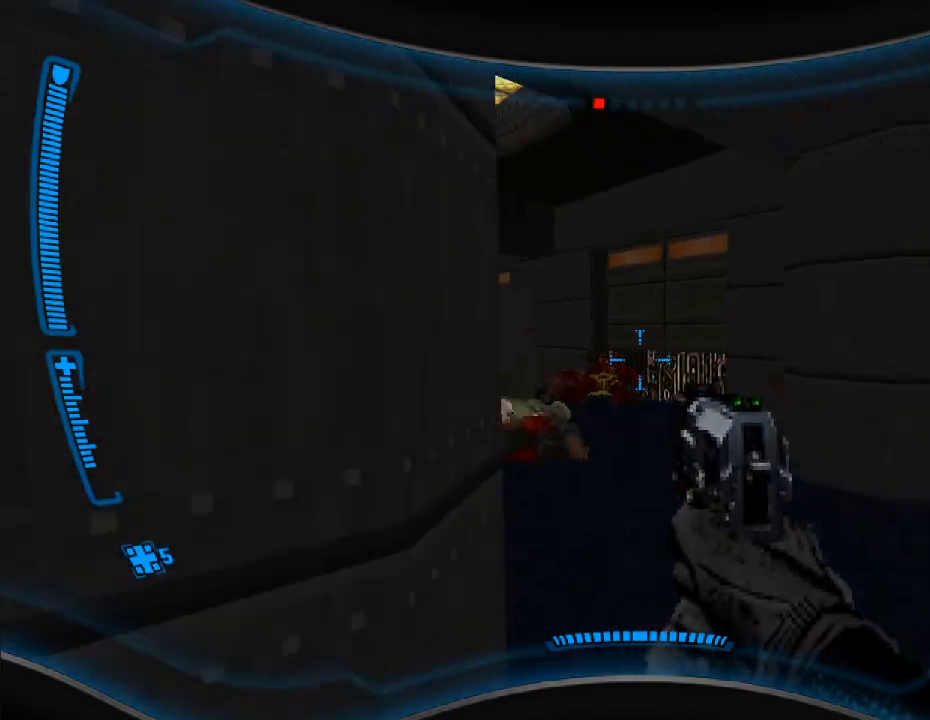
{"keys": ["w"], "mouse": [], "events": [[33, "w", "up"], [333, "d", "down"], [433, "w", "down"], [467, "d", "up"]]}
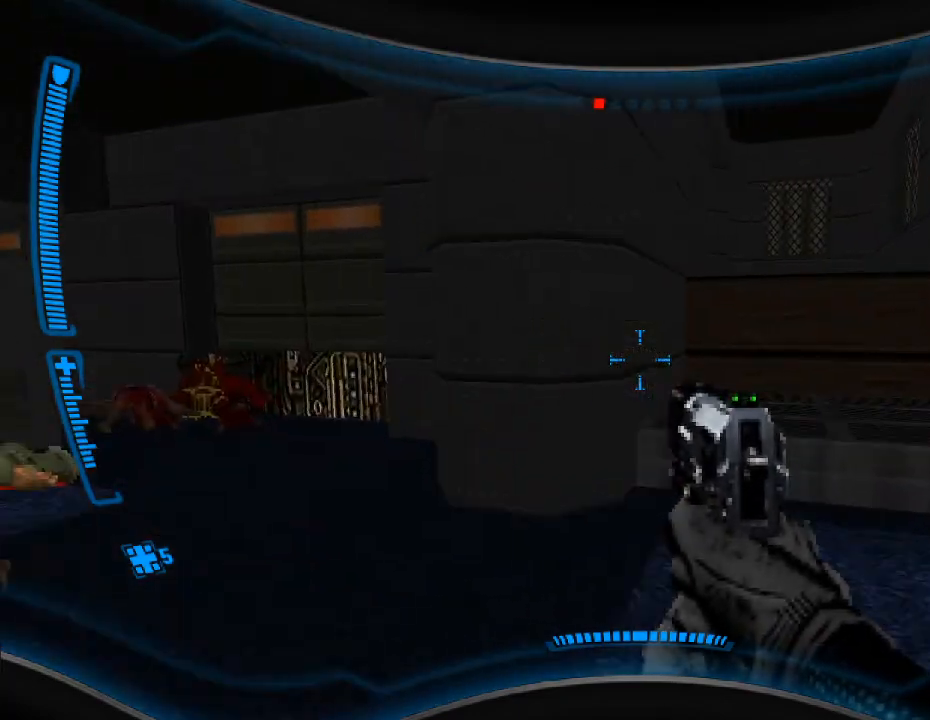
{"keys": [], "mouse": [], "events": [[100, "w", "up"], [167, "w", "down"], [333, "w", "up"]]}
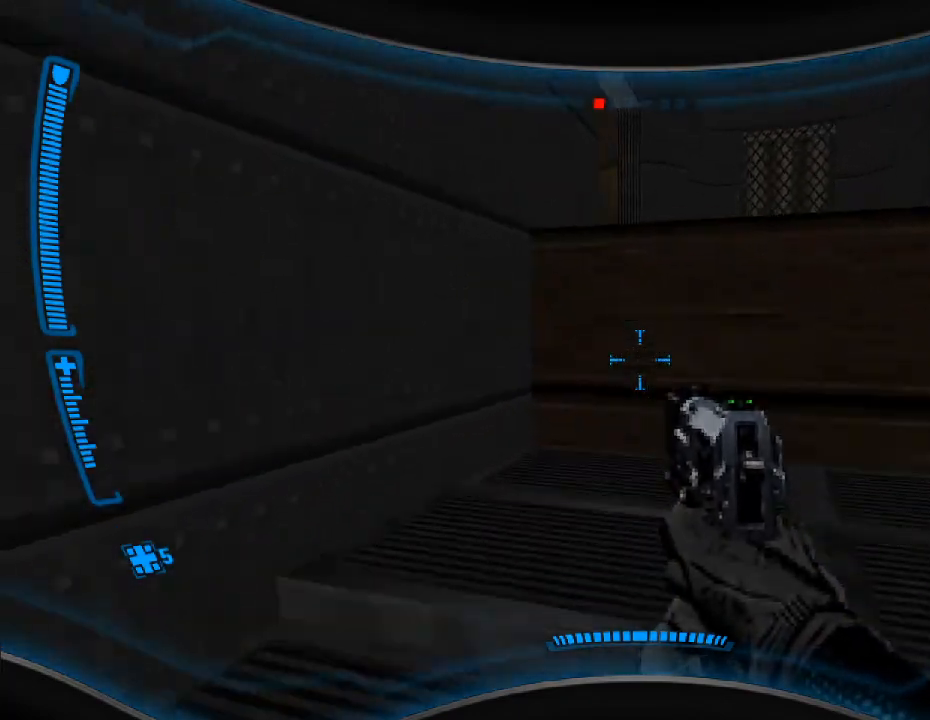
{"keys": ["w"], "mouse": [], "events": [[467, "w", "down"]]}
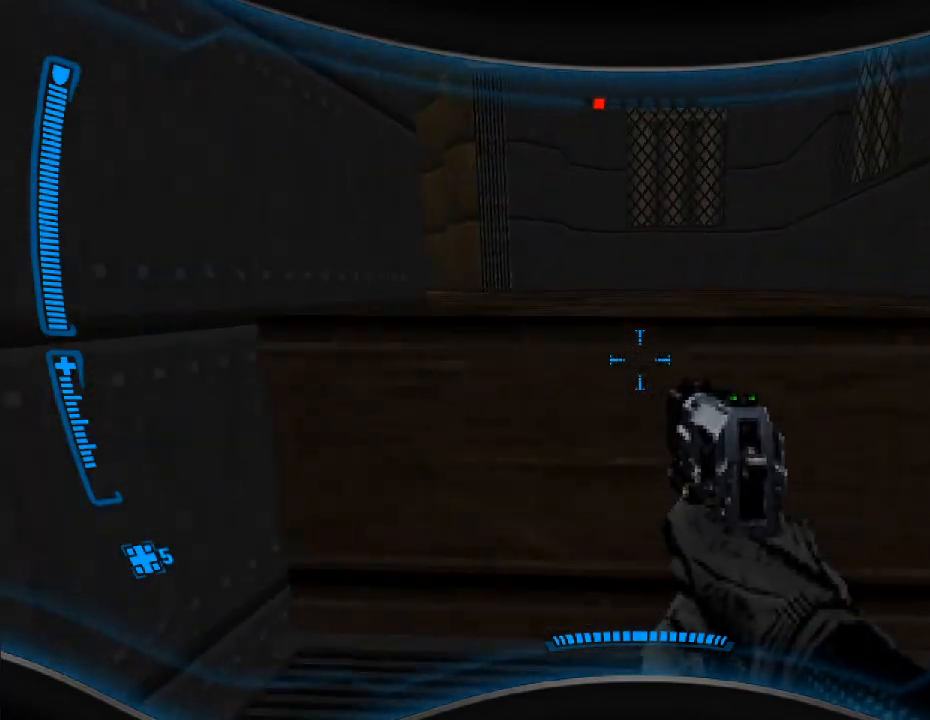
{"keys": ["d"], "mouse": [], "events": [[100, "w", "up"], [467, "d", "down"]]}
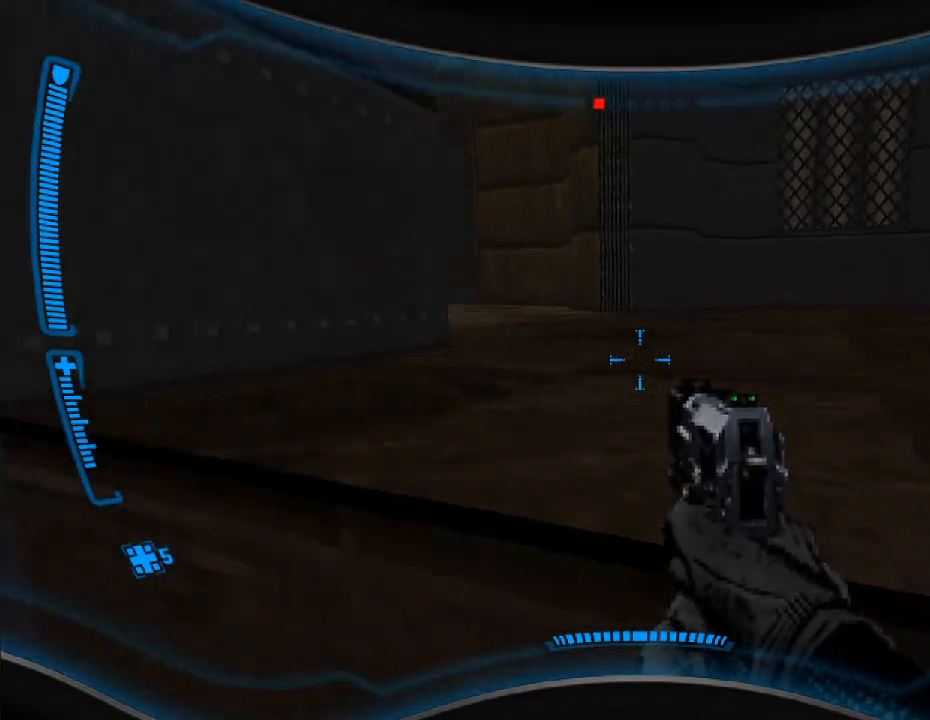
{"keys": [], "mouse": [], "events": [[267, "d", "up"]]}
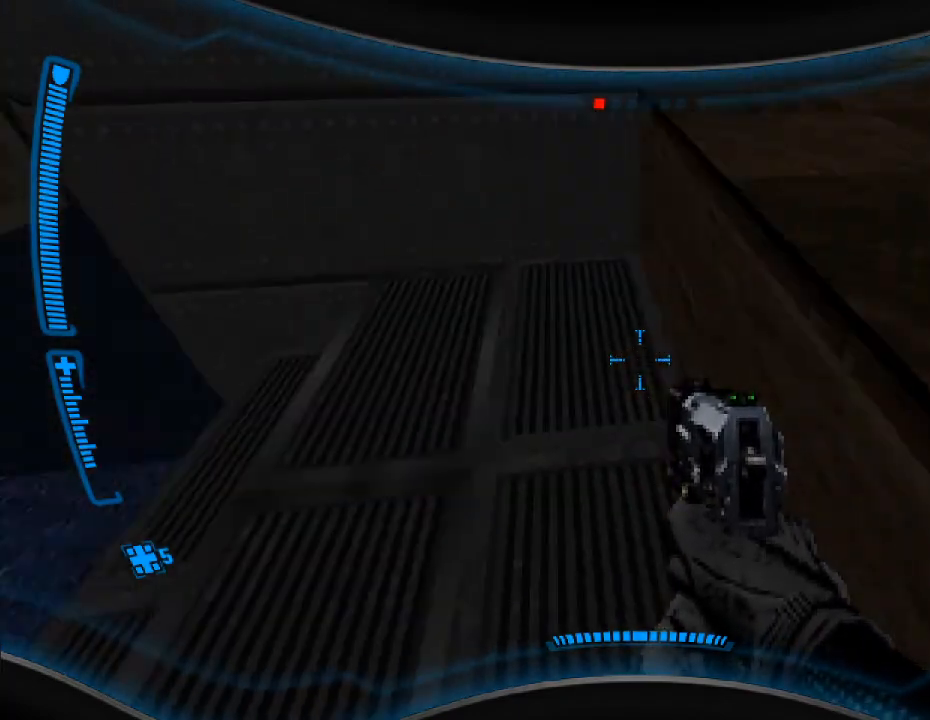
{"keys": [], "mouse": [], "events": []}
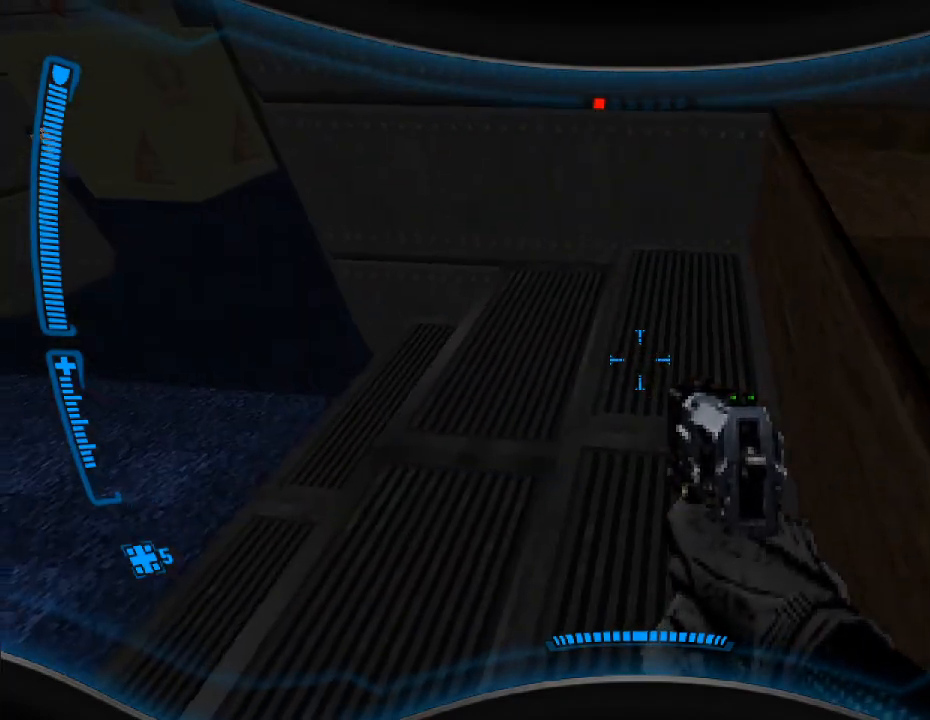
{"keys": [], "mouse": [], "events": [[33, "a", "down"], [100, "a", "up"], [300, "d", "down"], [433, "d", "up"]]}